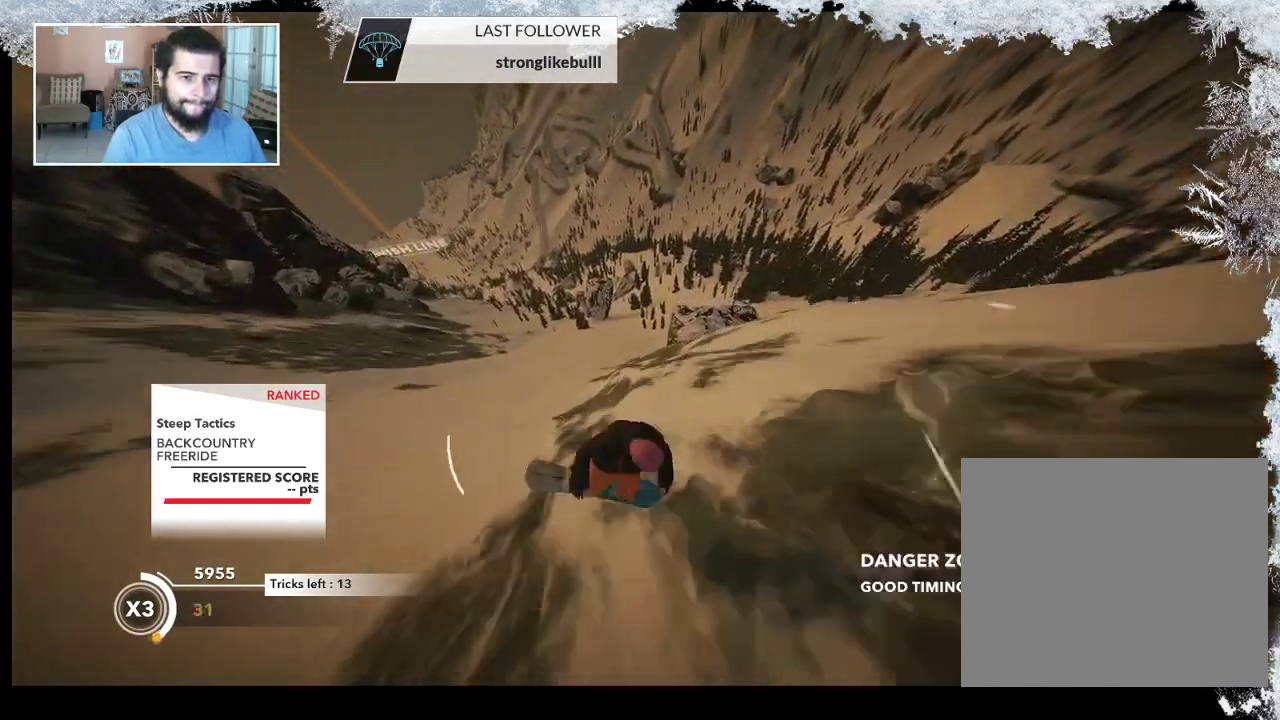
Gameplay with a controller (PlayStation layout); each line is a JSON object with the inputs held at the frame after it. "events" lists button and stick changes between this image and that frame as [ms after this image, input, new state], when the widget could be followed in between.
{"buttons": ["L2"], "left_stick": "center", "right_stick": "right", "events": [[300, "right_stick", "right"], [467, "left_stick", "center"]]}
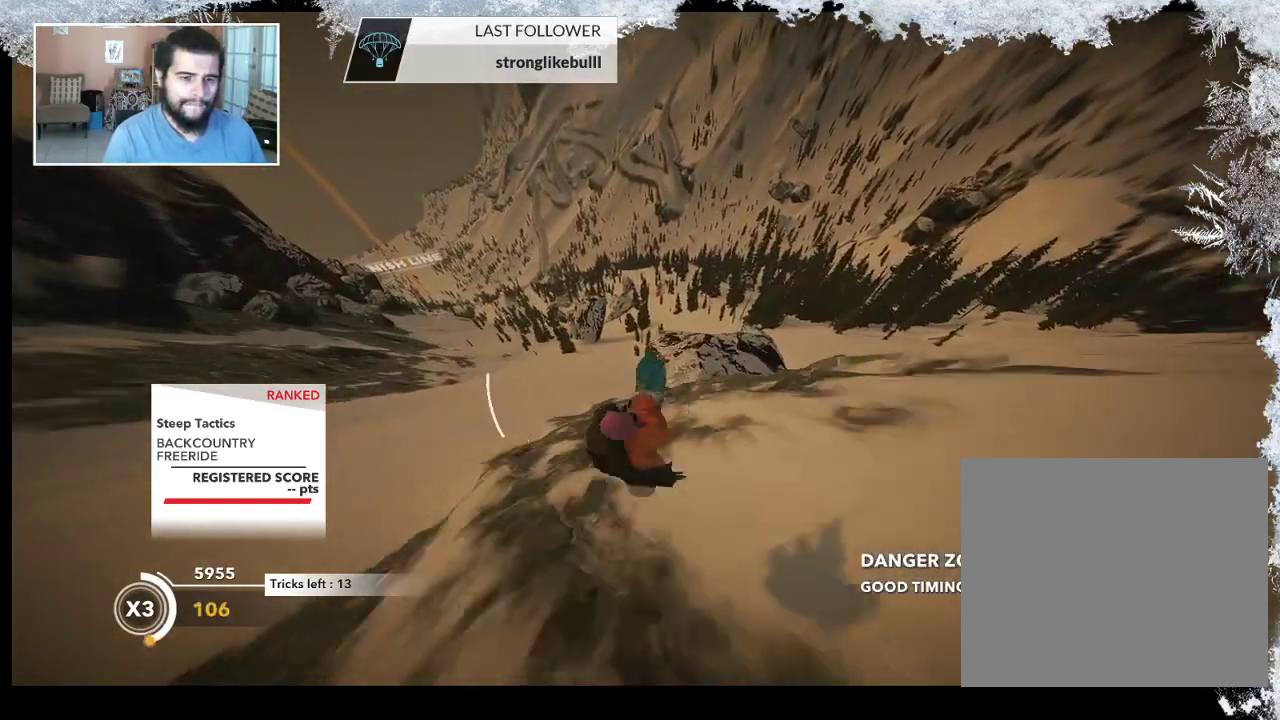
{"buttons": ["R2"], "left_stick": "center", "right_stick": "center", "events": [[400, "L2", "up"], [433, "R2", "down"], [433, "right_stick", "center"]]}
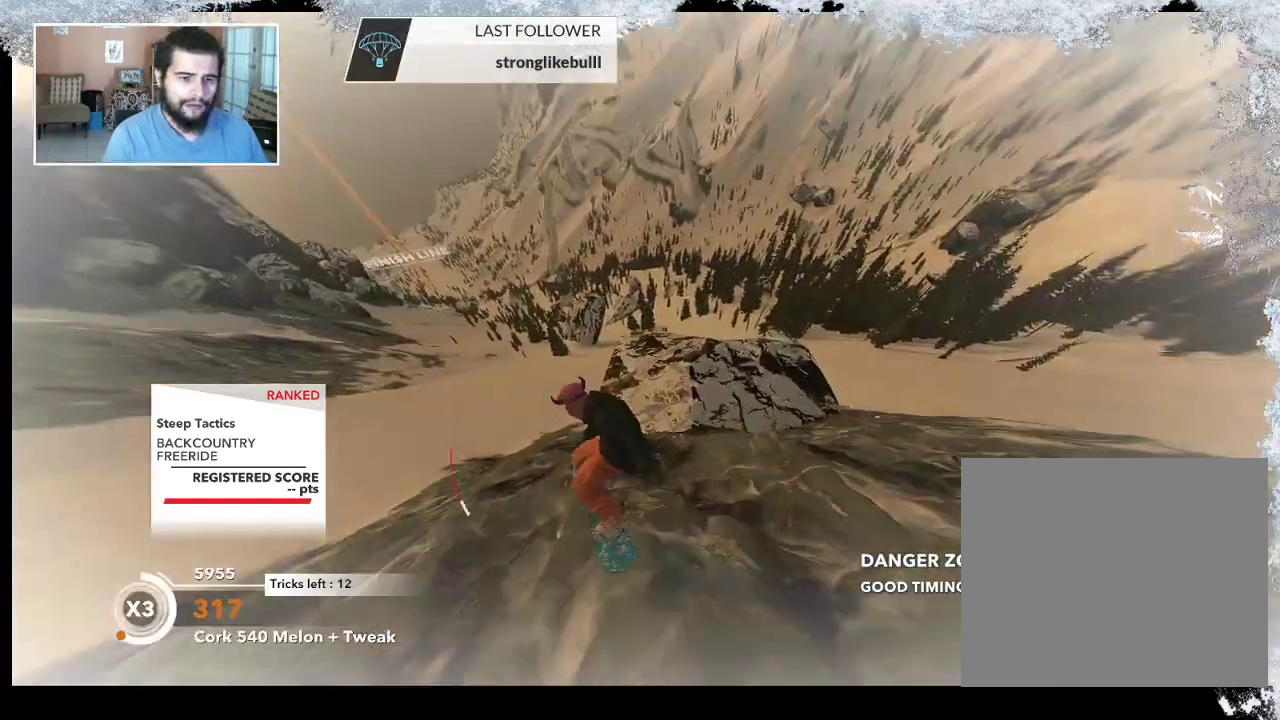
{"buttons": [], "left_stick": "center", "right_stick": "center", "events": [[100, "R2", "up"]]}
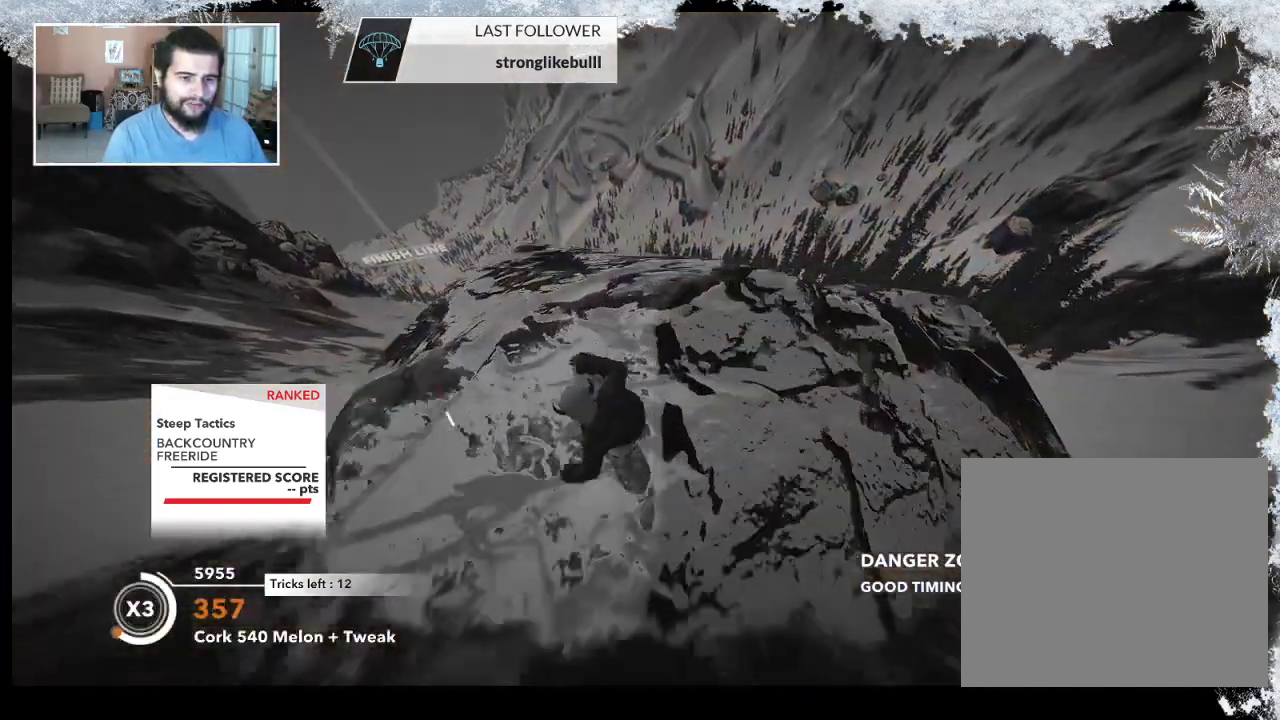
{"buttons": ["TRIANGLE"], "left_stick": "down", "right_stick": "center", "events": [[100, "R2", "down"], [233, "R2", "up"], [367, "TRIANGLE", "down"], [433, "left_stick", "down"]]}
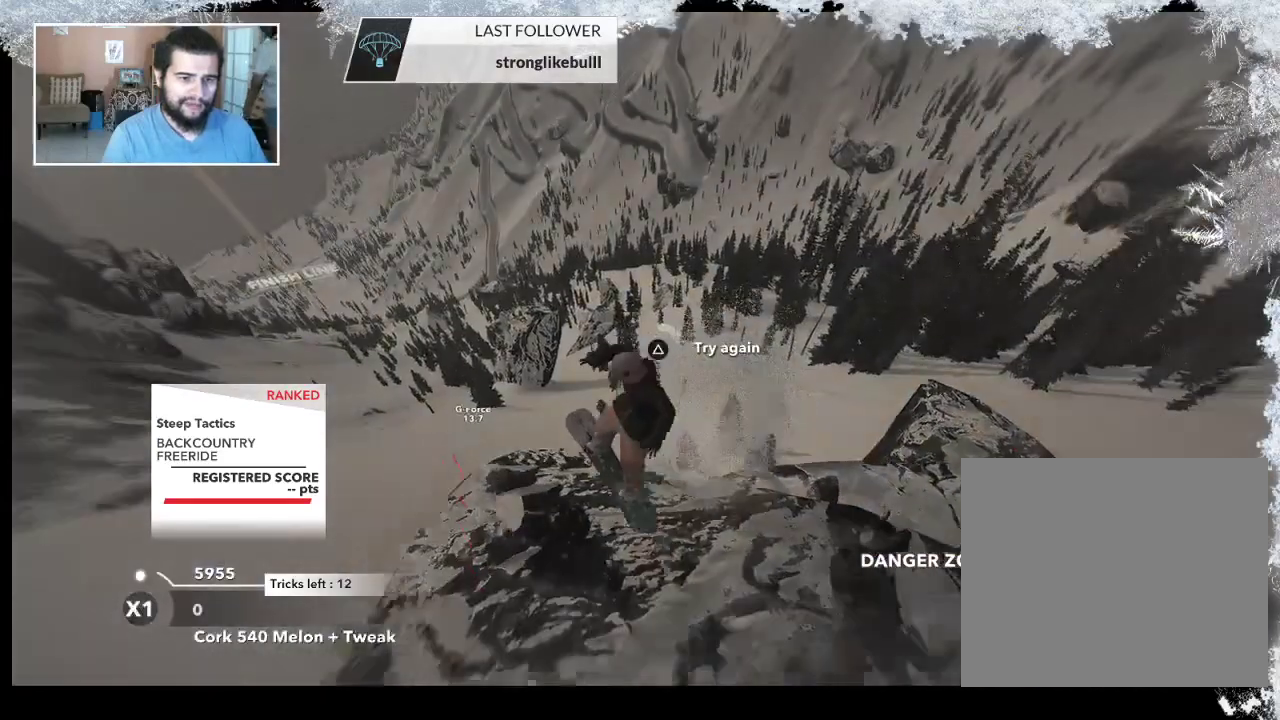
{"buttons": ["TRIANGLE"], "left_stick": "down", "right_stick": "center", "events": []}
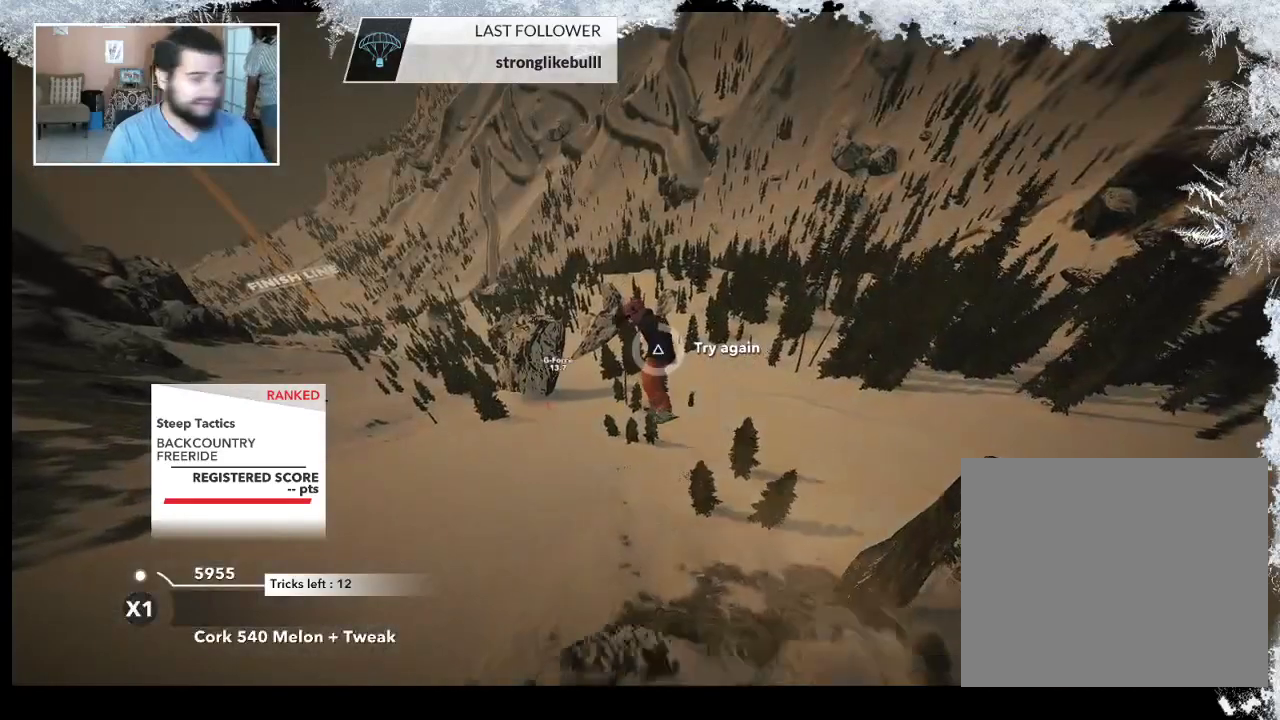
{"buttons": ["TRIANGLE"], "left_stick": "center", "right_stick": "center", "events": [[167, "left_stick", "center"]]}
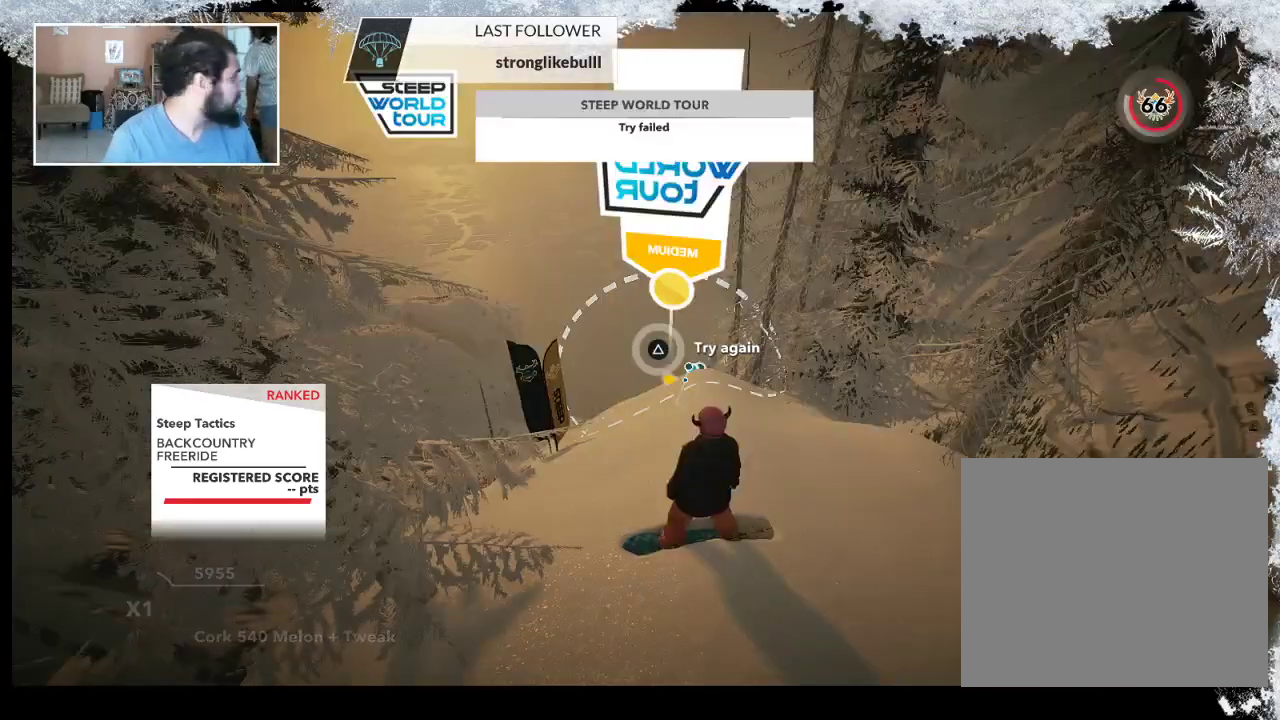
{"buttons": [], "left_stick": "center", "right_stick": "center", "events": [[133, "TRIANGLE", "up"]]}
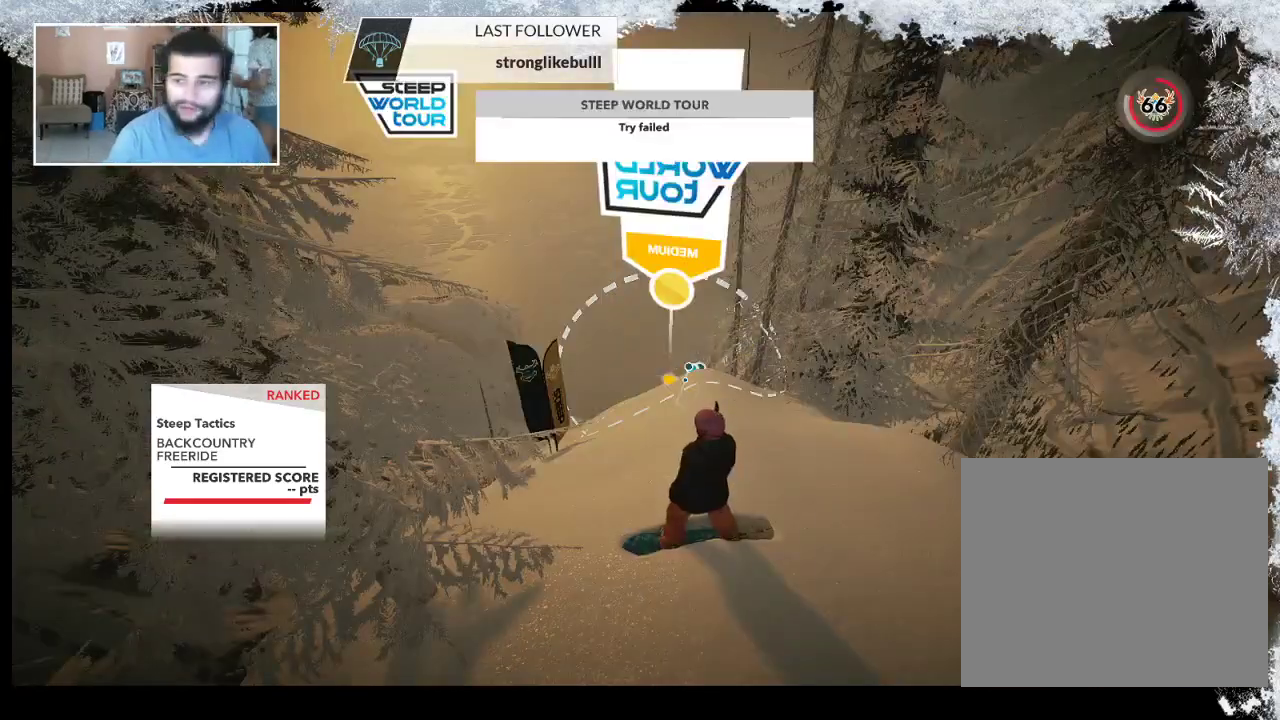
{"buttons": [], "left_stick": "center", "right_stick": "center", "events": []}
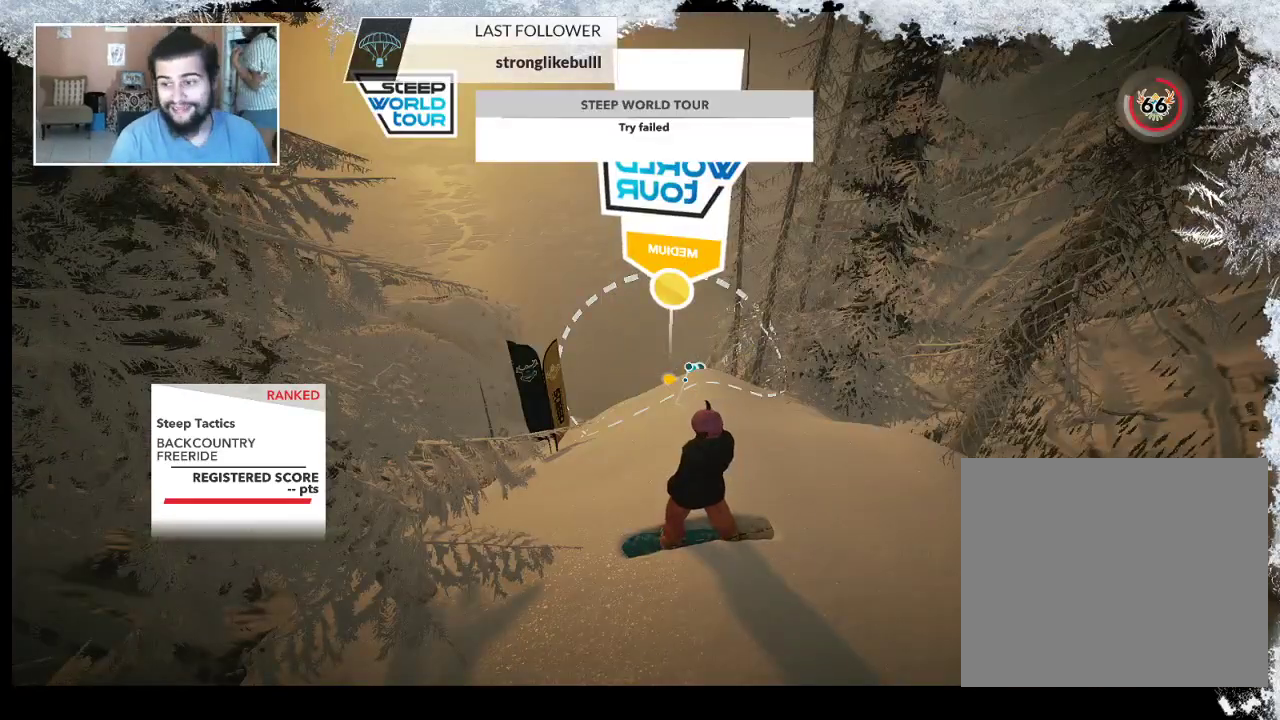
{"buttons": [], "left_stick": "center", "right_stick": "center", "events": []}
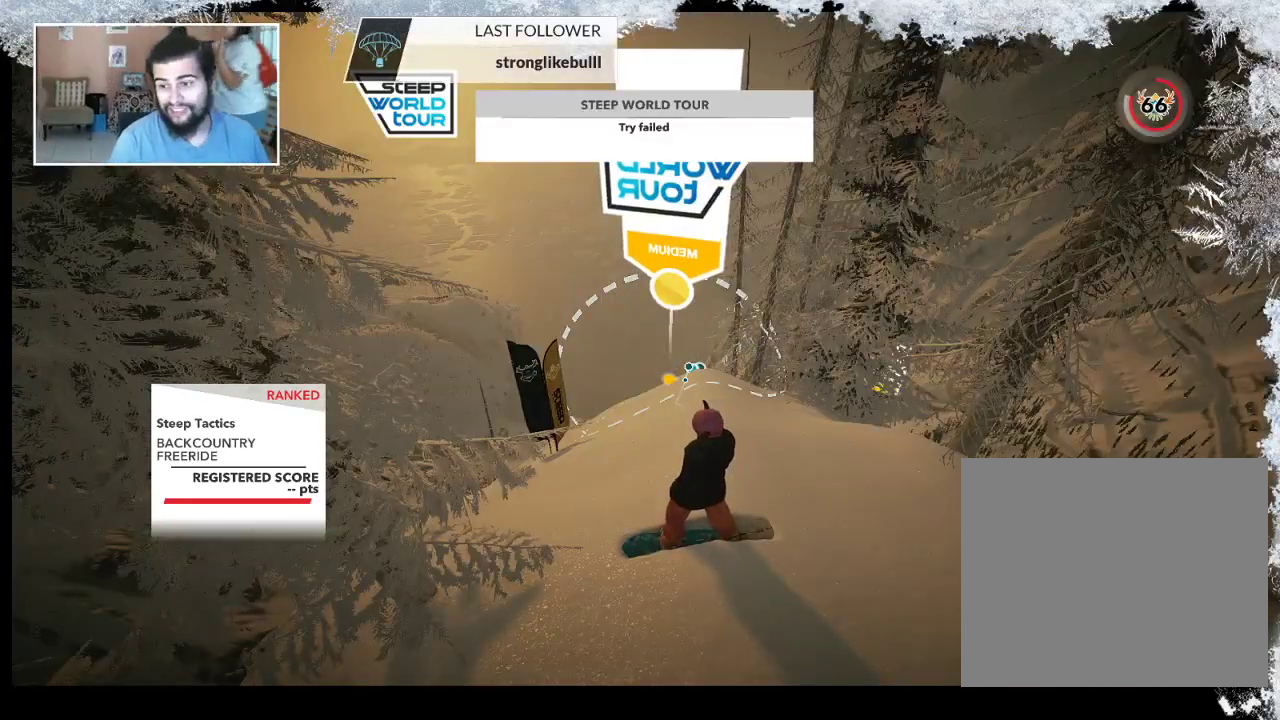
{"buttons": [], "left_stick": "center", "right_stick": "center", "events": []}
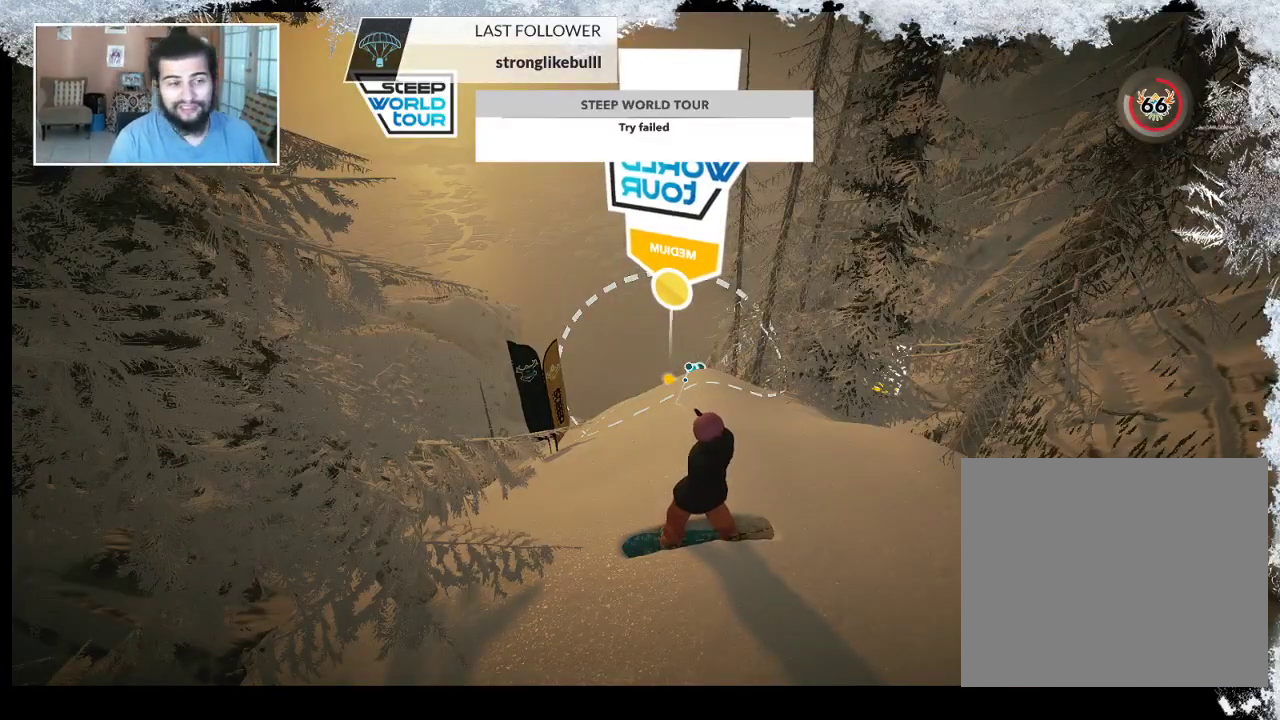
{"buttons": [], "left_stick": "center", "right_stick": "center", "events": []}
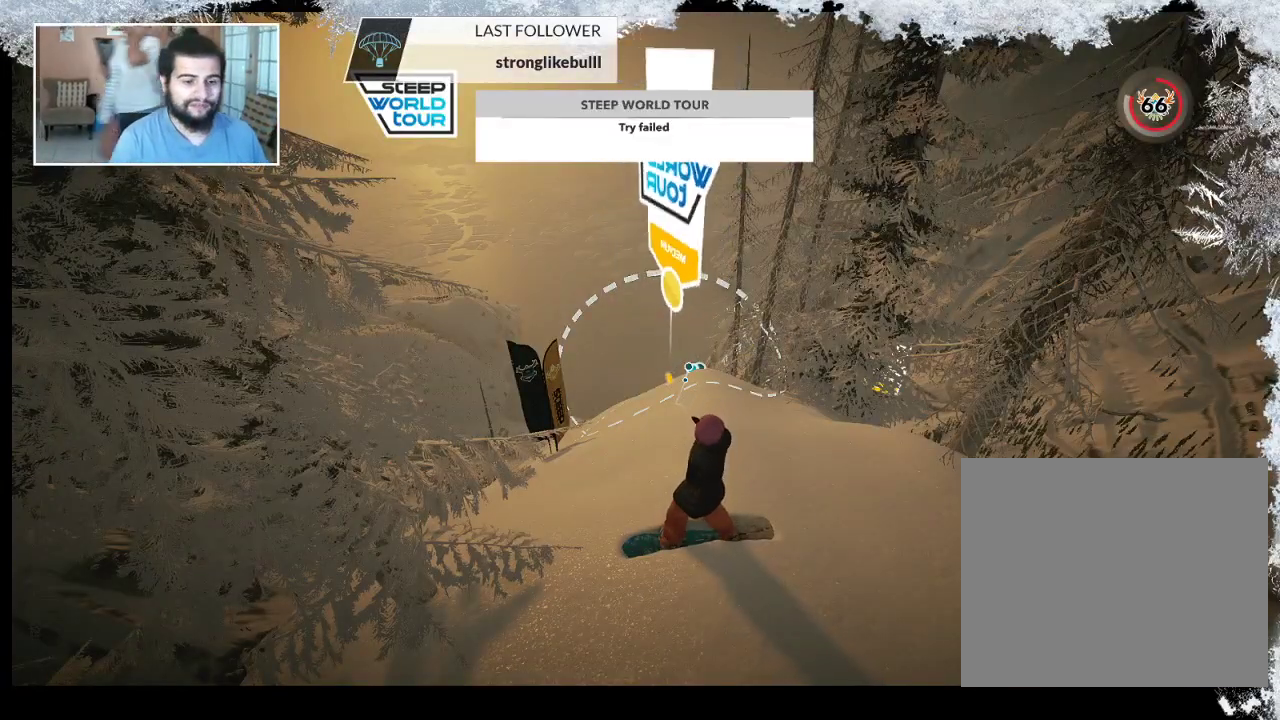
{"buttons": [], "left_stick": "center", "right_stick": "center", "events": []}
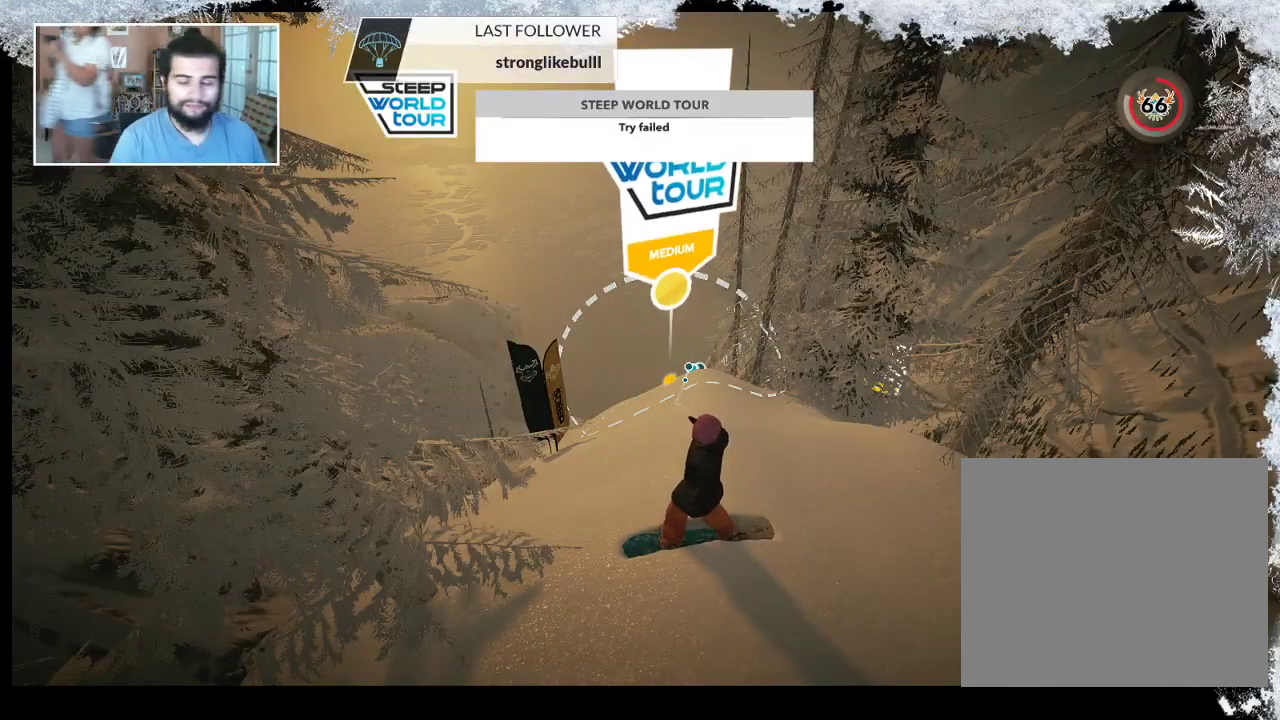
{"buttons": [], "left_stick": "center", "right_stick": "center", "events": []}
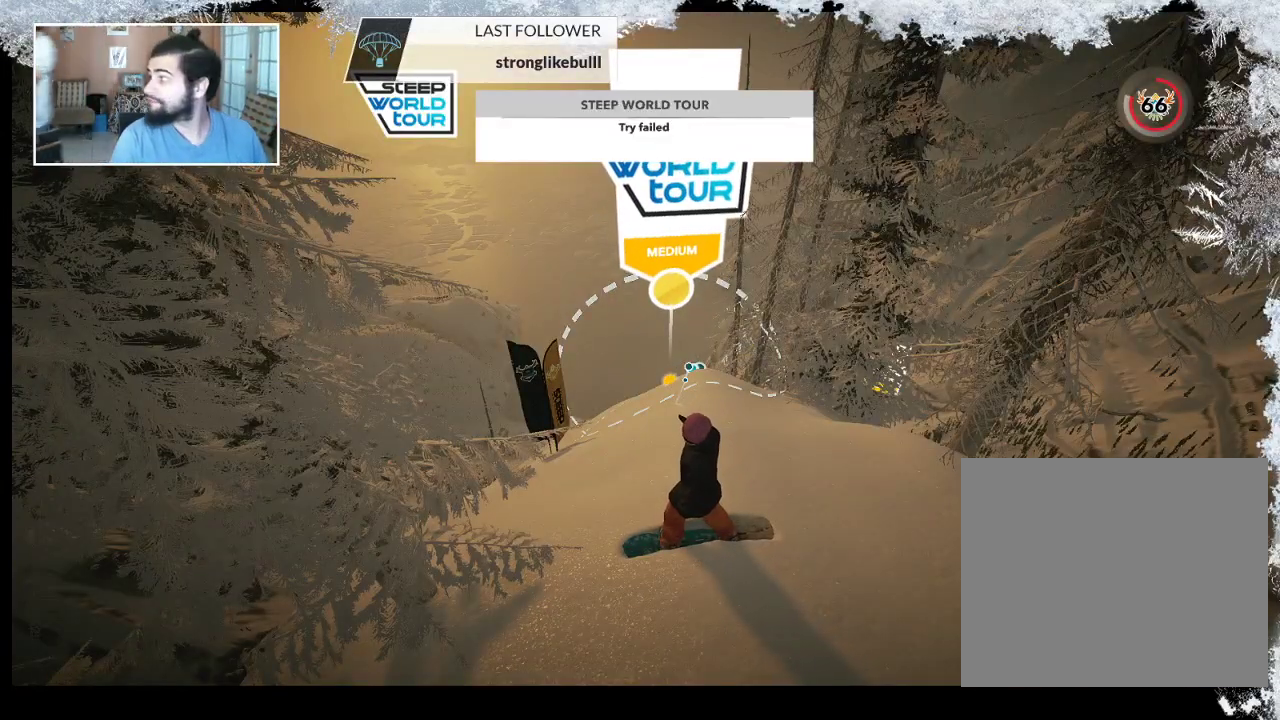
{"buttons": [], "left_stick": "center", "right_stick": "center", "events": []}
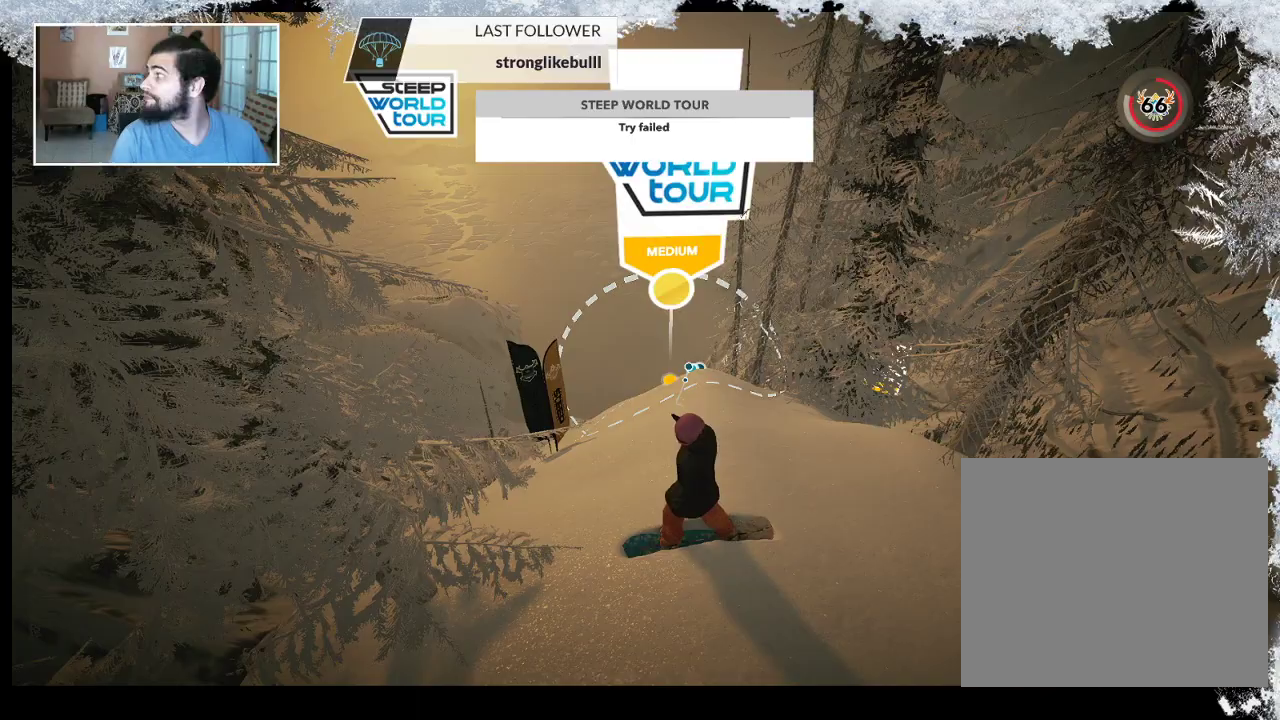
{"buttons": [], "left_stick": "center", "right_stick": "center", "events": []}
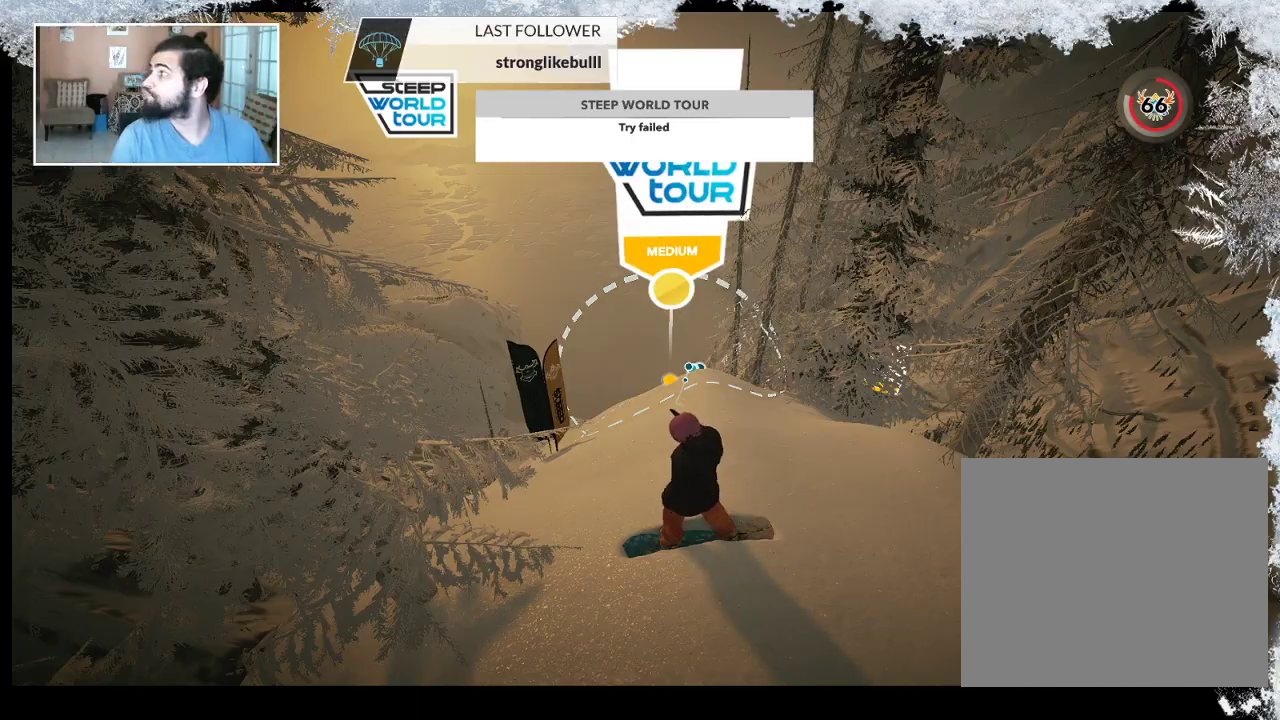
{"buttons": [], "left_stick": "center", "right_stick": "center", "events": [[200, "left_stick", "up"], [333, "left_stick", "center"]]}
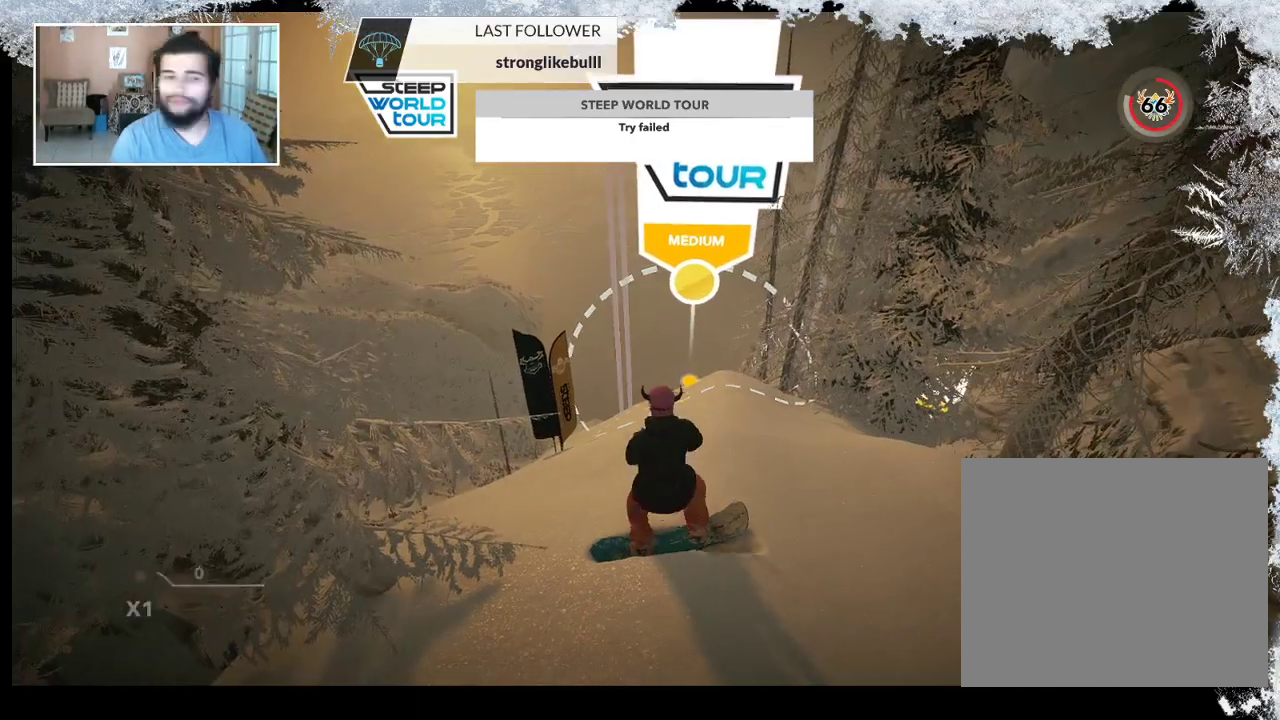
{"buttons": [], "left_stick": "up", "right_stick": "center", "events": [[433, "left_stick", "up"]]}
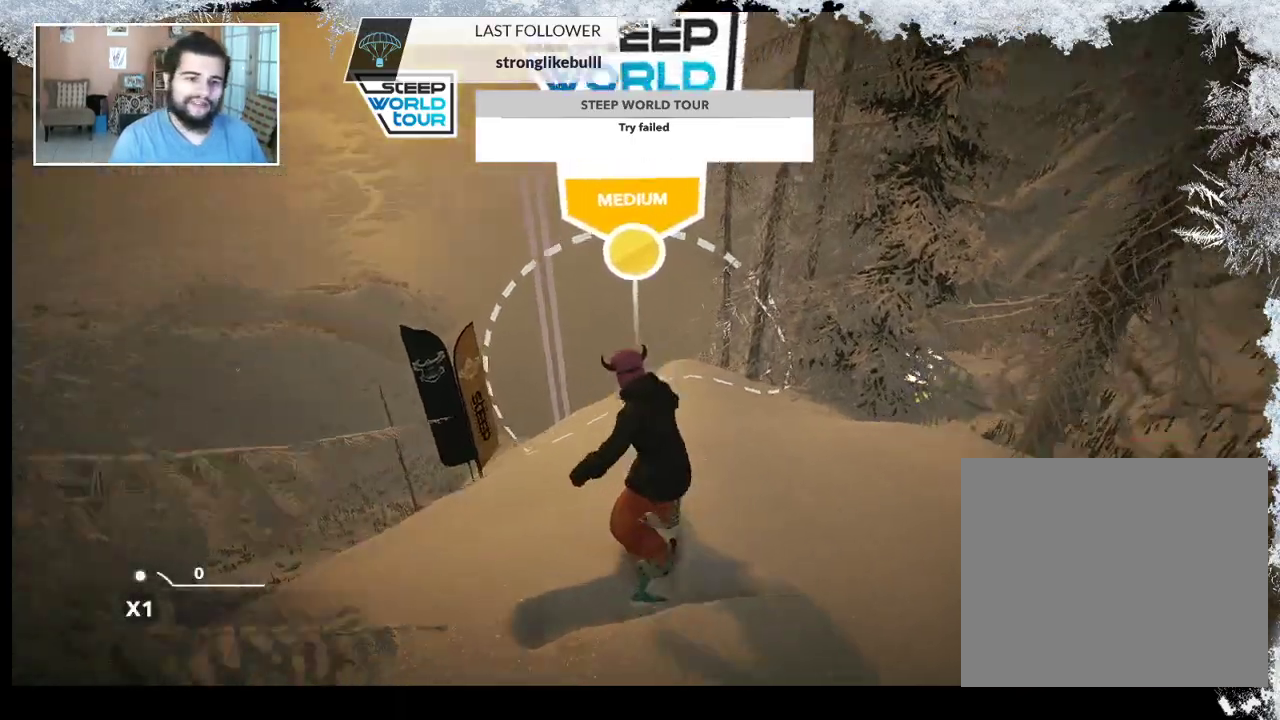
{"buttons": [], "left_stick": "right", "right_stick": "center", "events": [[500, "left_stick", "right"]]}
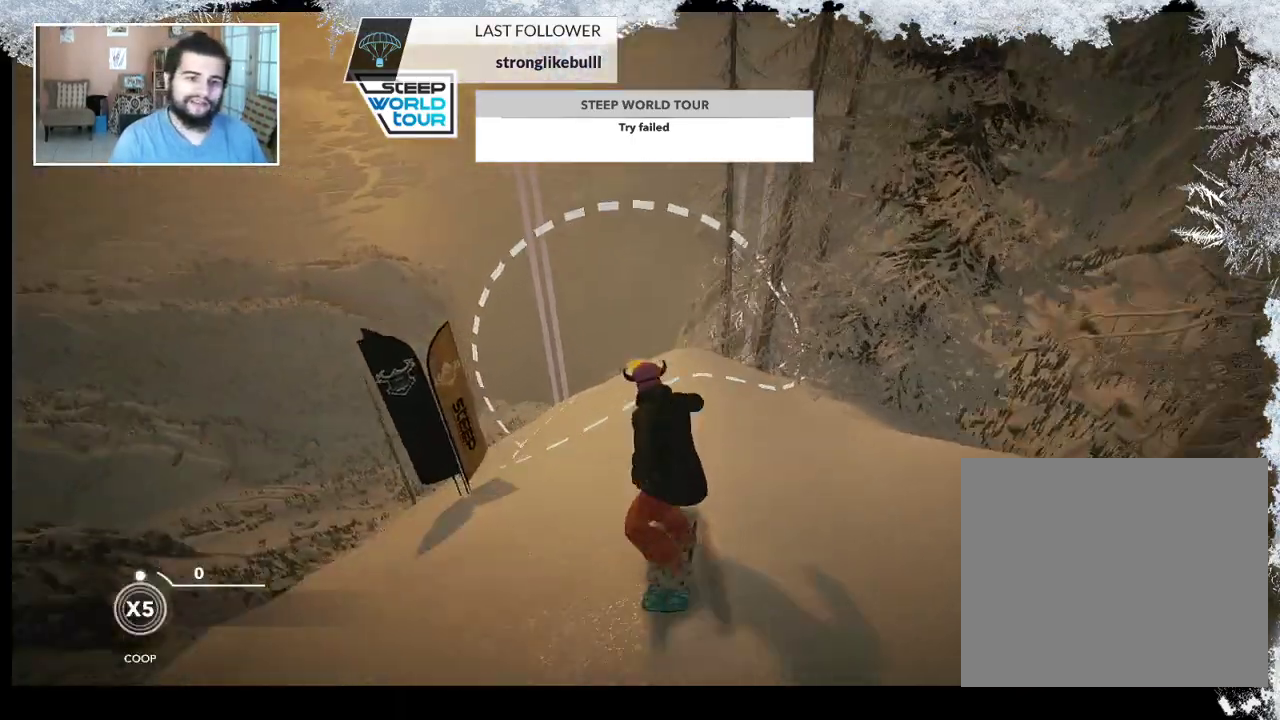
{"buttons": [], "left_stick": "center", "right_stick": "center", "events": [[133, "left_stick", "center"]]}
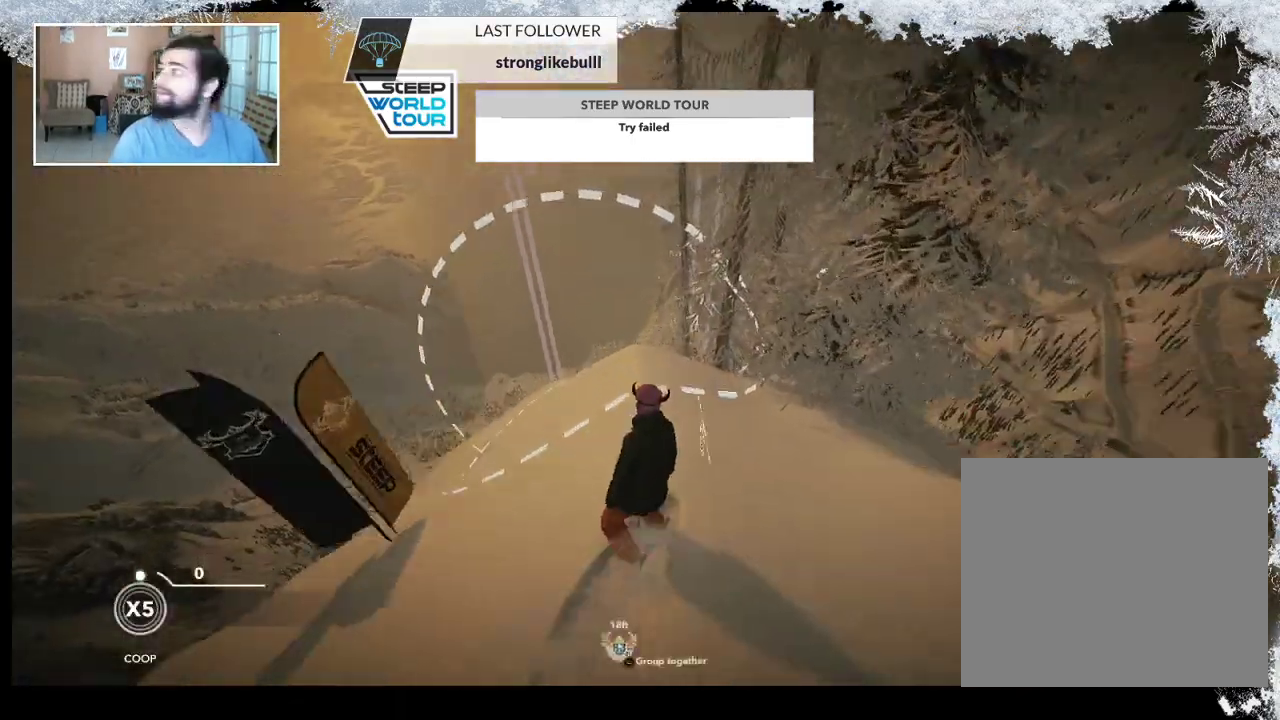
{"buttons": [], "left_stick": "center", "right_stick": "center", "events": [[133, "left_stick", "left"], [300, "left_stick", "center"]]}
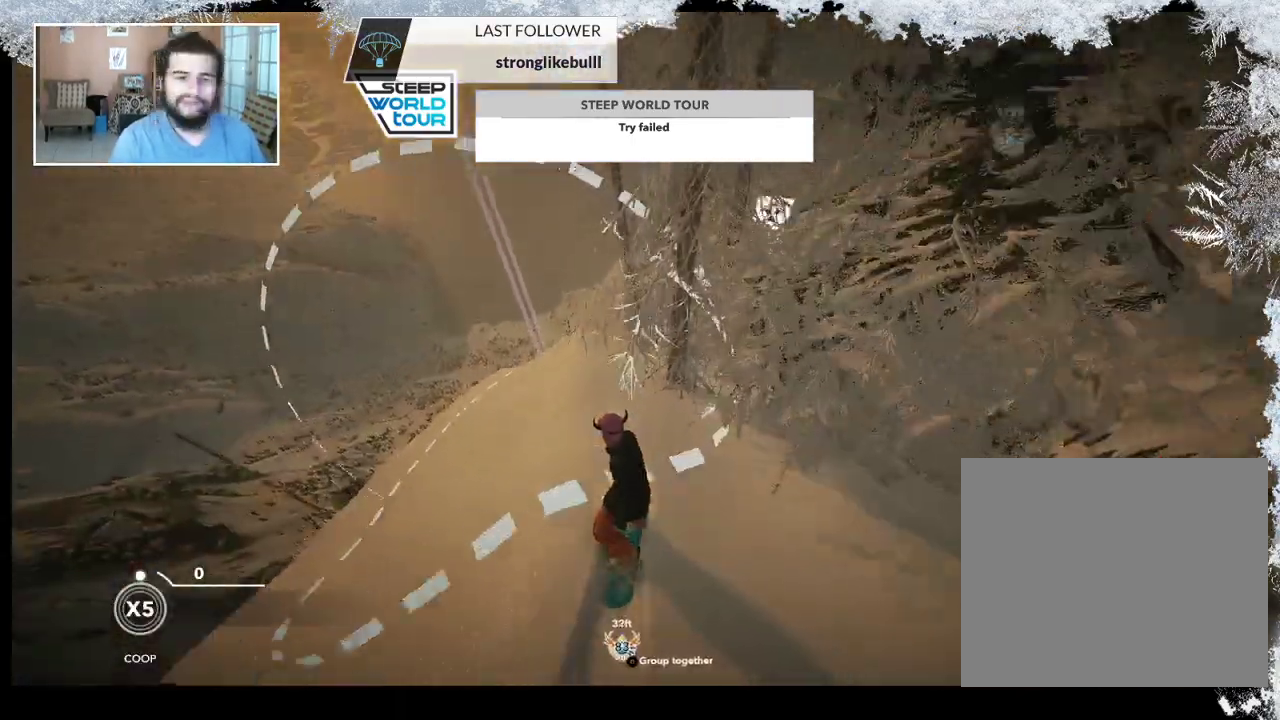
{"buttons": [], "left_stick": "center", "right_stick": "center", "events": [[200, "left_stick", "left"], [500, "left_stick", "center"]]}
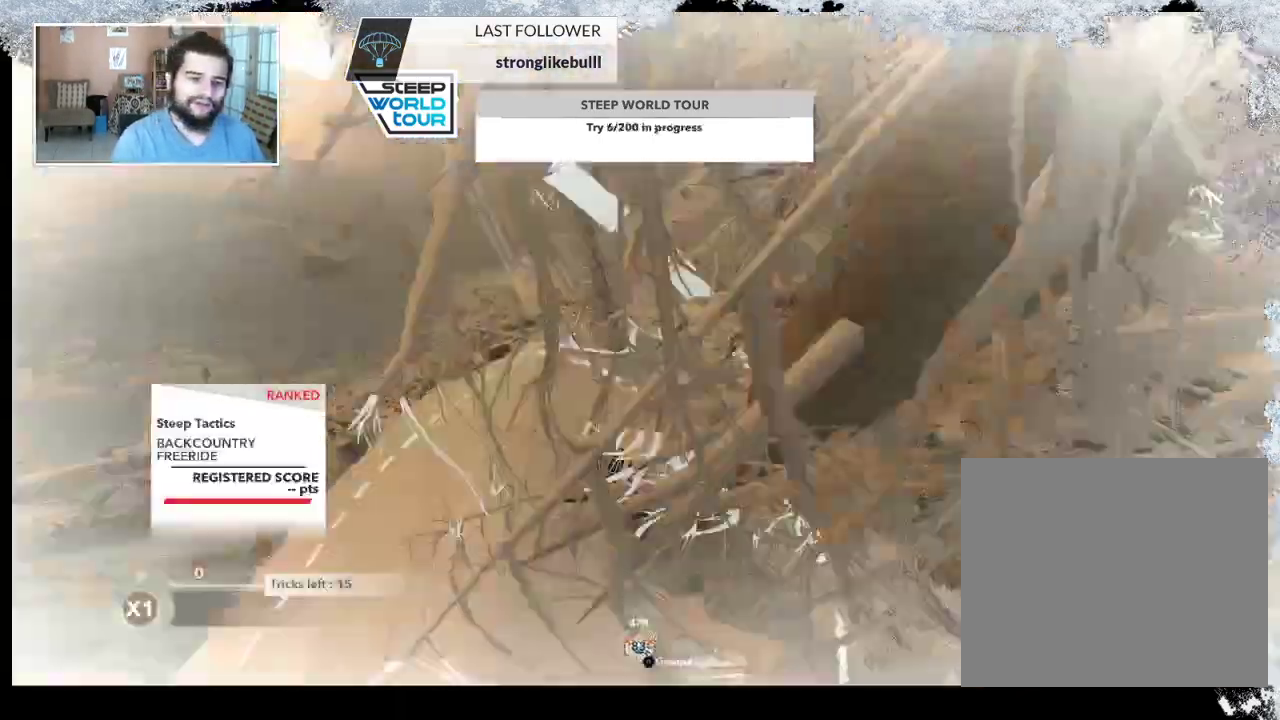
{"buttons": [], "left_stick": "right", "right_stick": "center", "events": [[100, "left_stick", "right"]]}
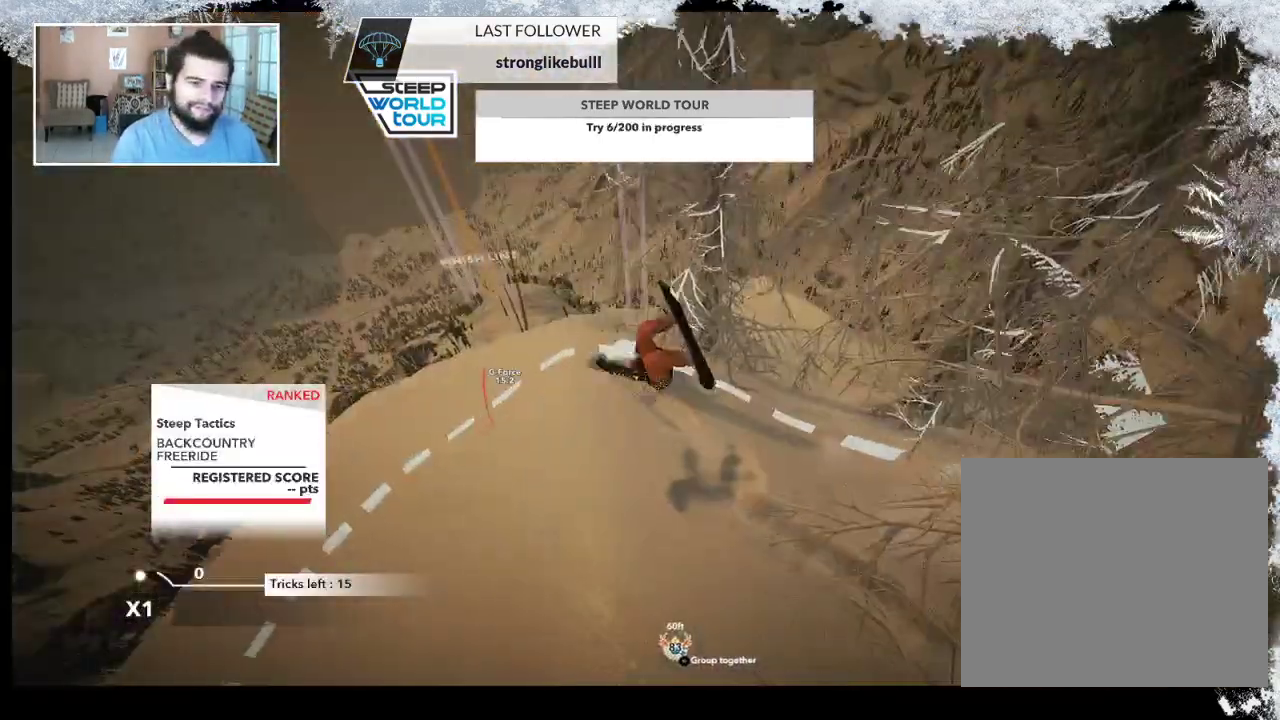
{"buttons": ["TRIANGLE"], "left_stick": "center", "right_stick": "center", "events": [[167, "left_stick", "center"], [300, "TRIANGLE", "down"]]}
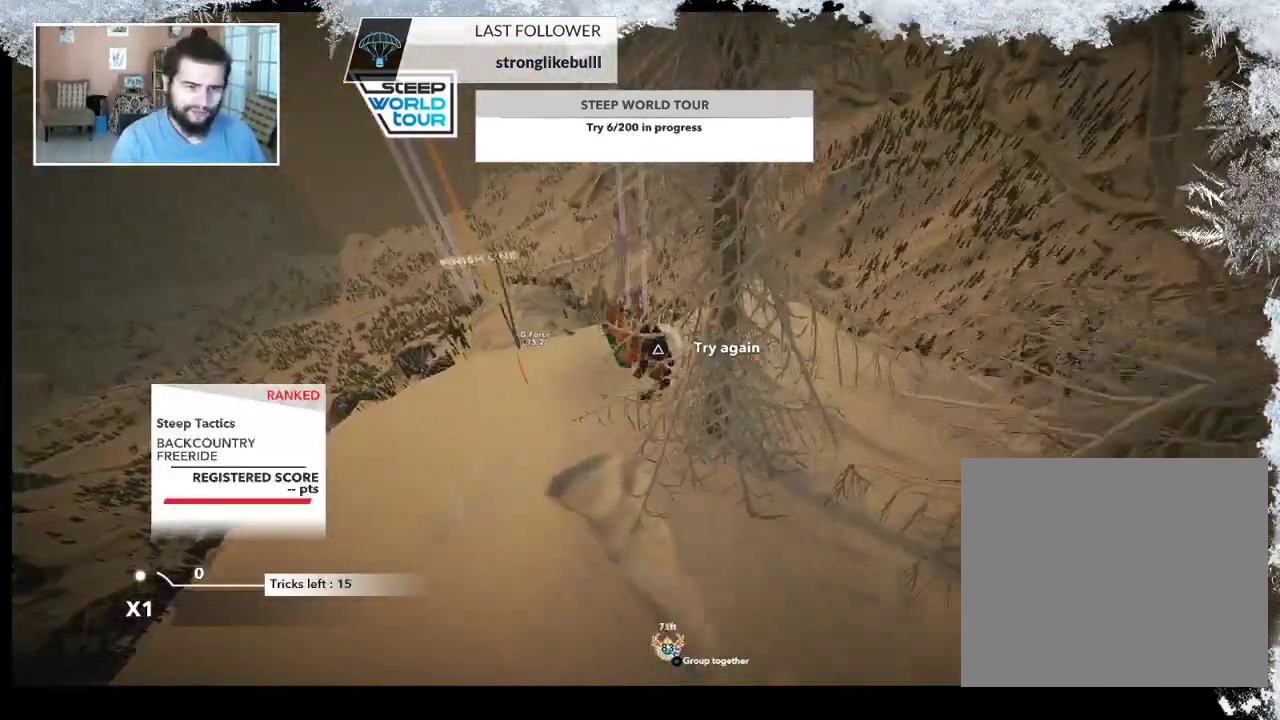
{"buttons": ["TRIANGLE"], "left_stick": "center", "right_stick": "center", "events": []}
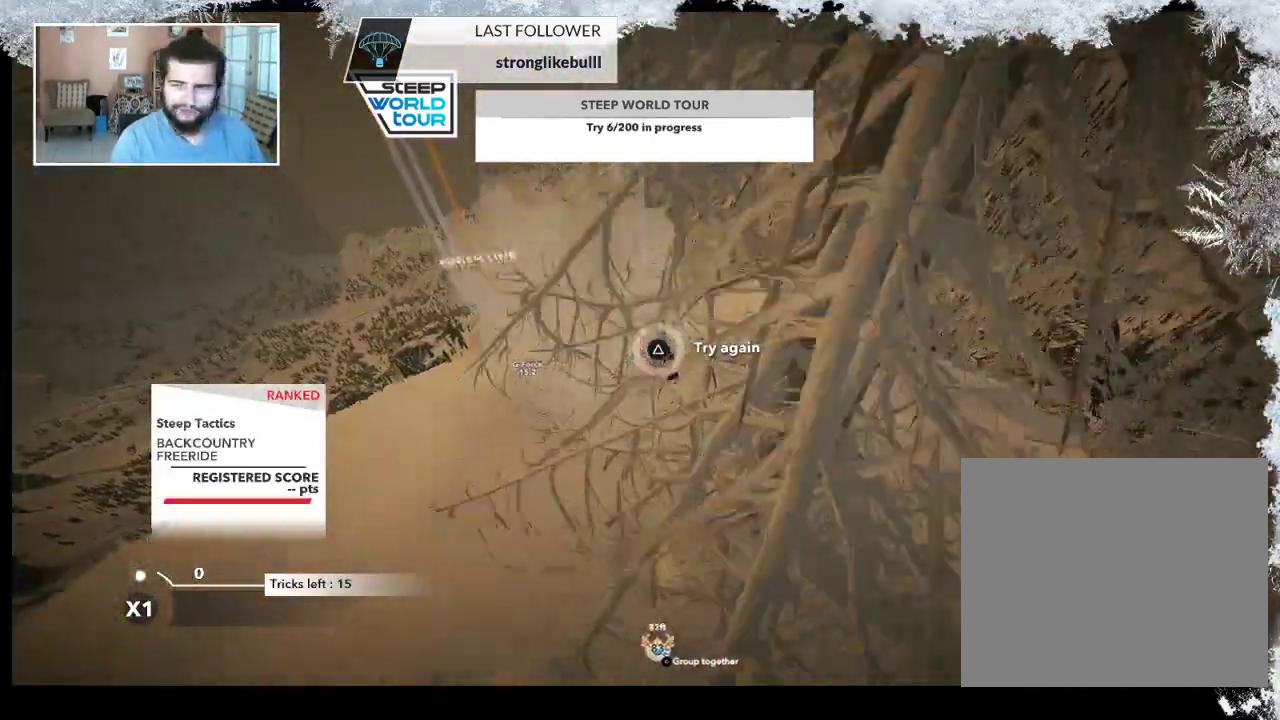
{"buttons": [], "left_stick": "center", "right_stick": "center", "events": [[233, "TRIANGLE", "up"], [367, "left_stick", "up"], [500, "left_stick", "center"]]}
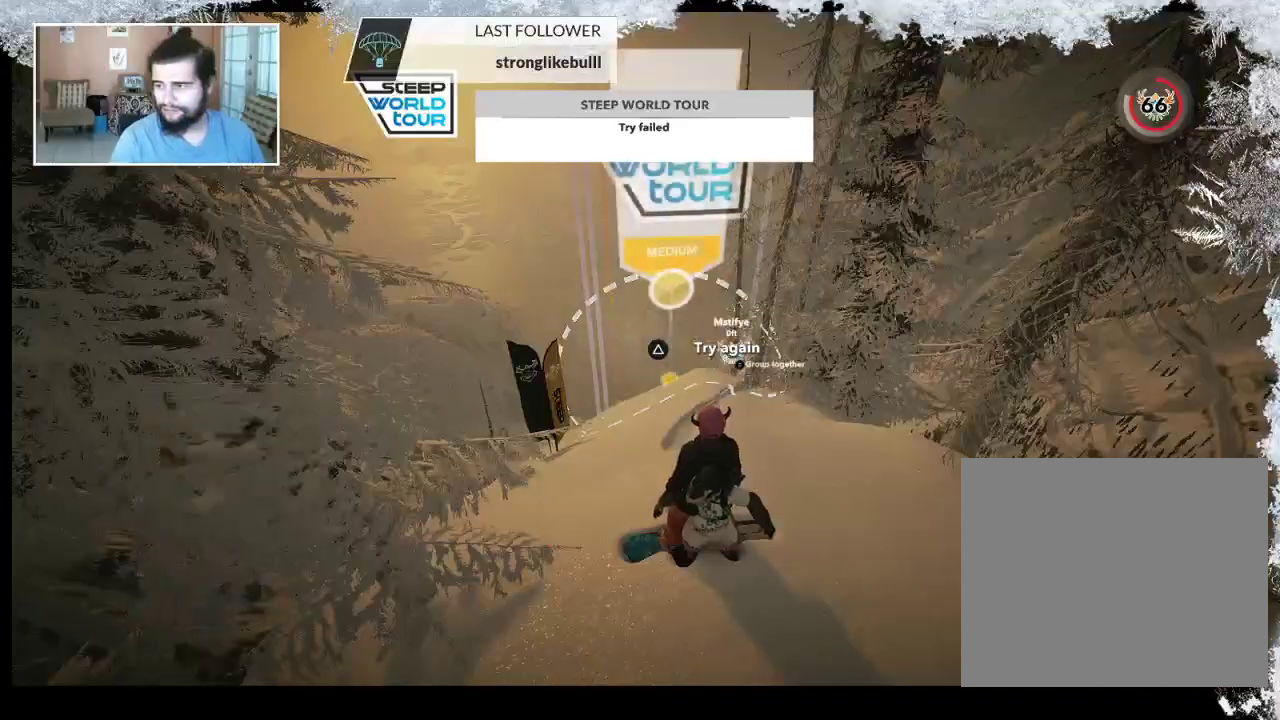
{"buttons": [], "left_stick": "center", "right_stick": "center", "events": [[233, "left_stick", "up"], [333, "left_stick", "center"]]}
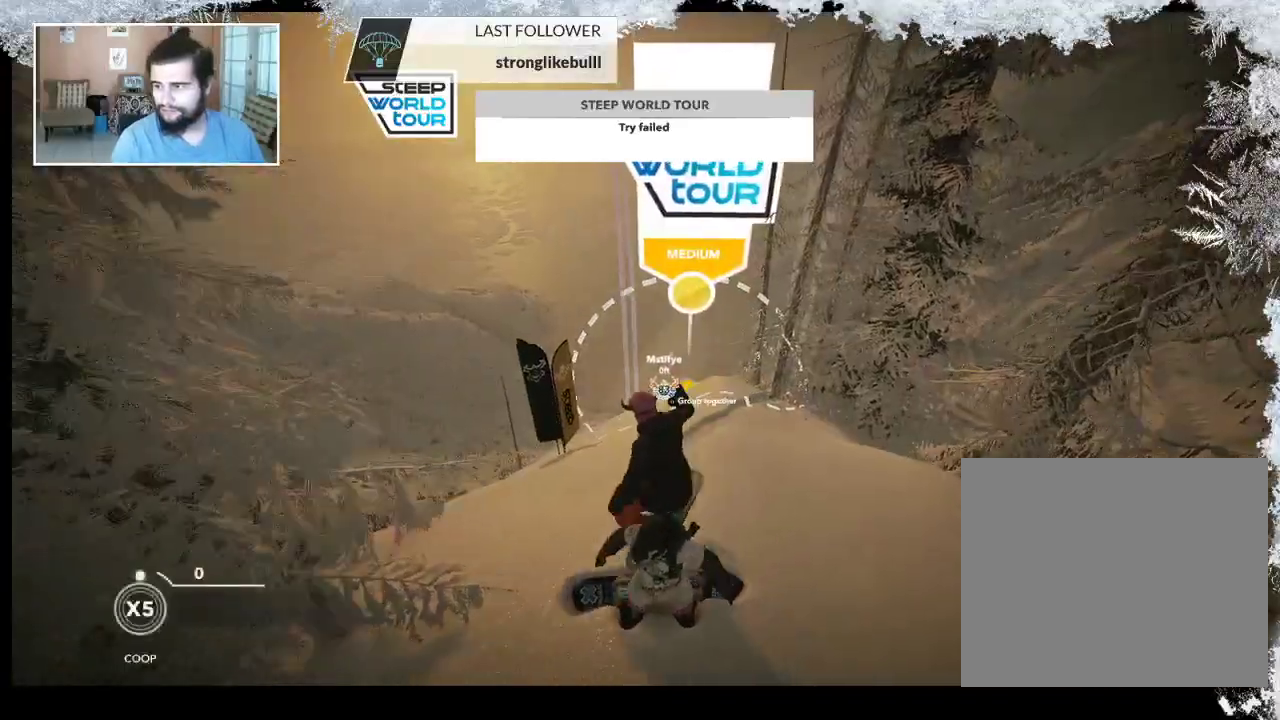
{"buttons": [], "left_stick": "center", "right_stick": "center", "events": [[67, "left_stick", "up"], [167, "left_stick", "center"]]}
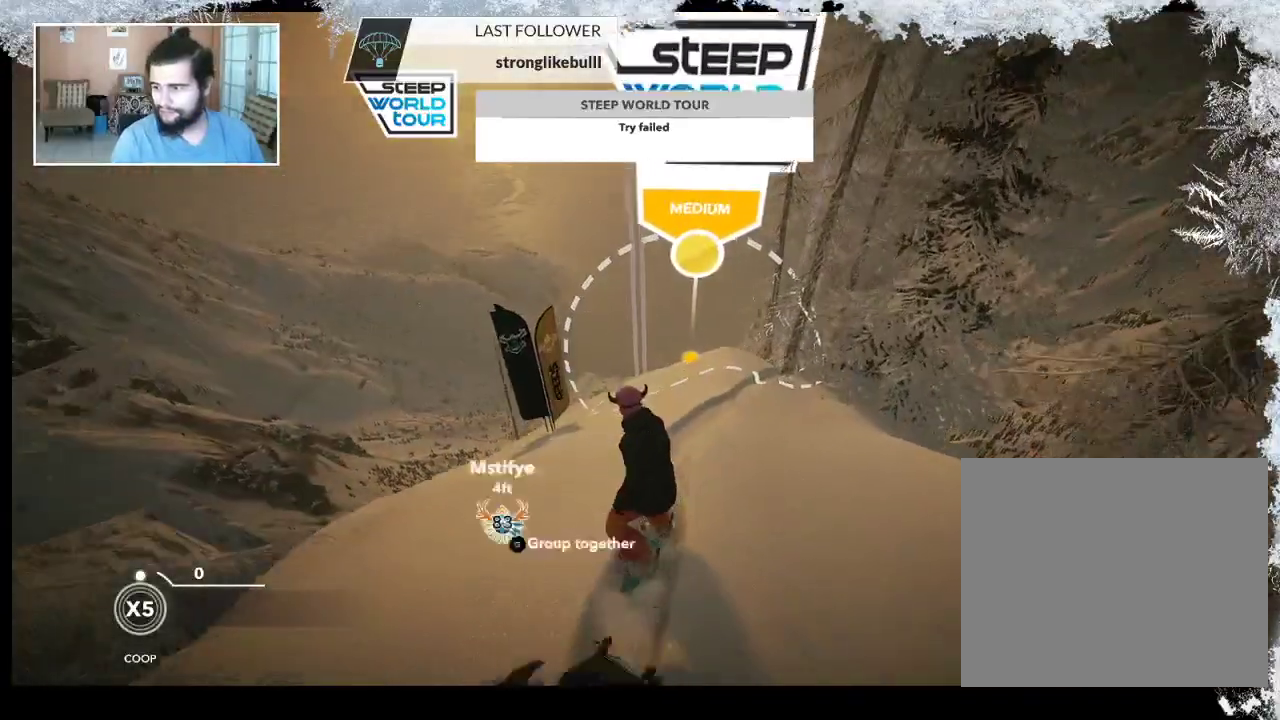
{"buttons": [], "left_stick": "center", "right_stick": "center", "events": []}
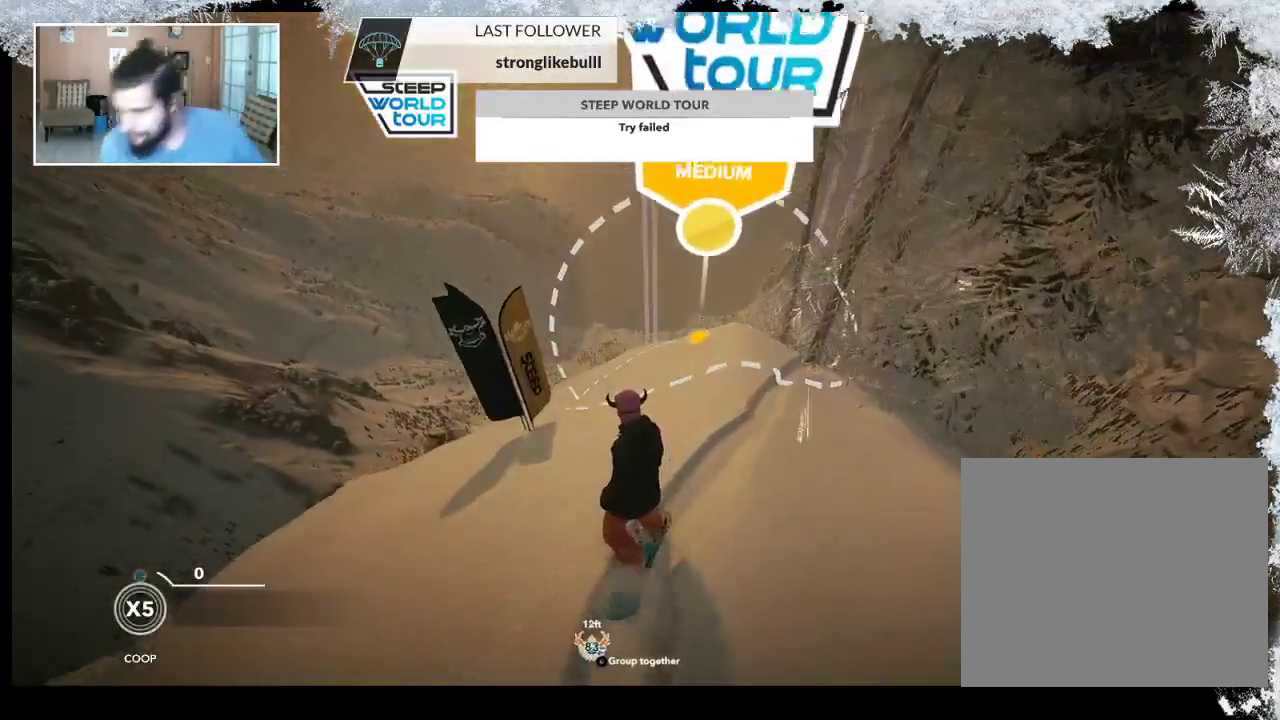
{"buttons": [], "left_stick": "center", "right_stick": "center", "events": []}
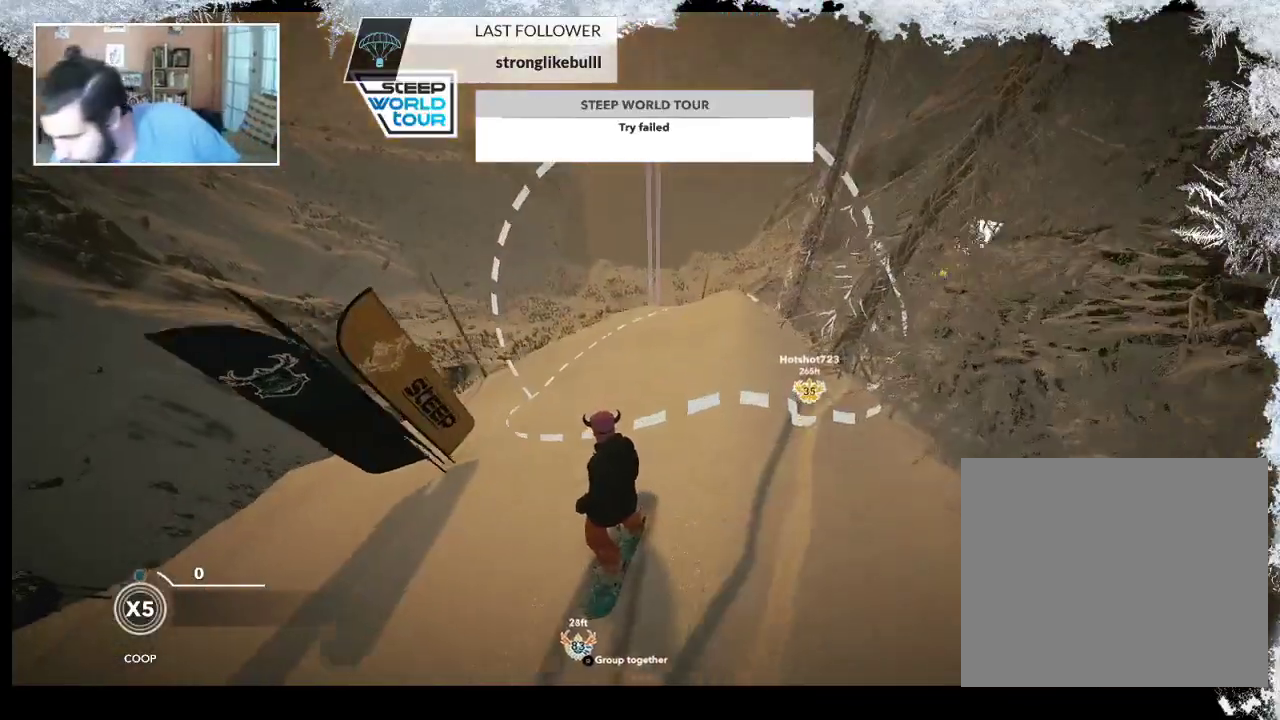
{"buttons": [], "left_stick": "center", "right_stick": "center", "events": []}